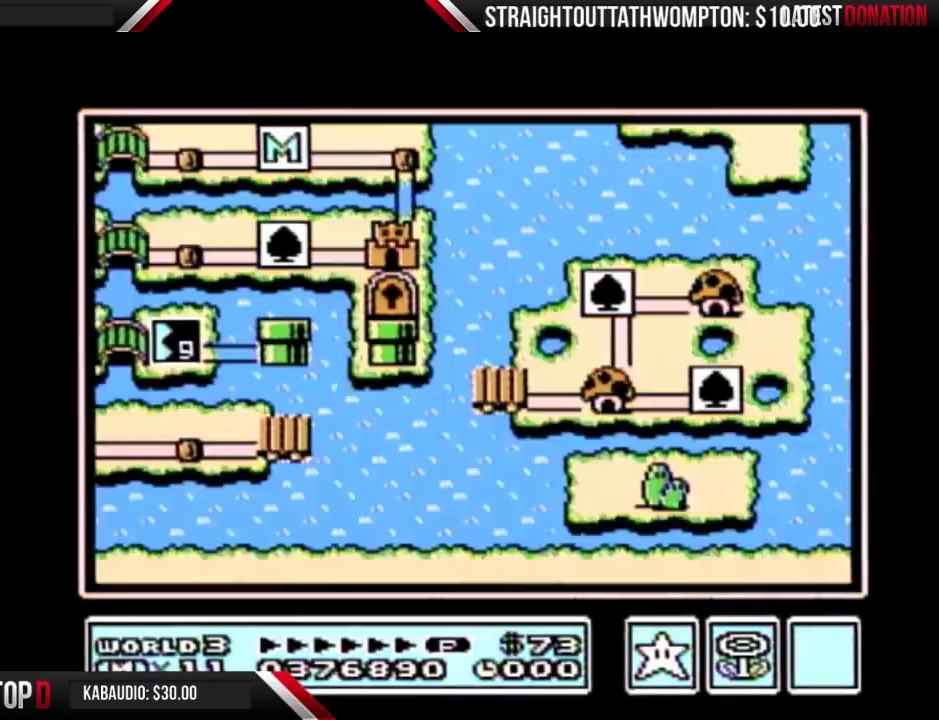
Gameplay with a controller (Nintendo layout); each line is a JSON object with the inputs held at the frame after it. "events" lists button and stick changes between this image and that frame as [ms after this image, input, new state], when the widget could be followed in between. Not read: L3 R3.
{"buttons": ["DPAD_LEFT"], "events": [[500, "DPAD_LEFT", "down"]]}
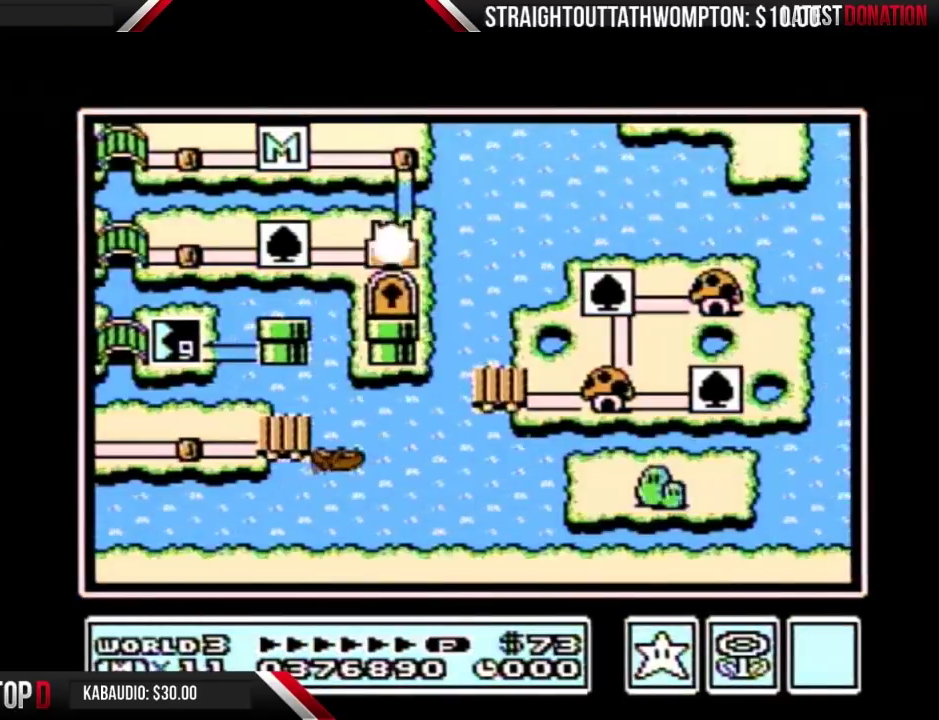
{"buttons": ["DPAD_LEFT"], "events": []}
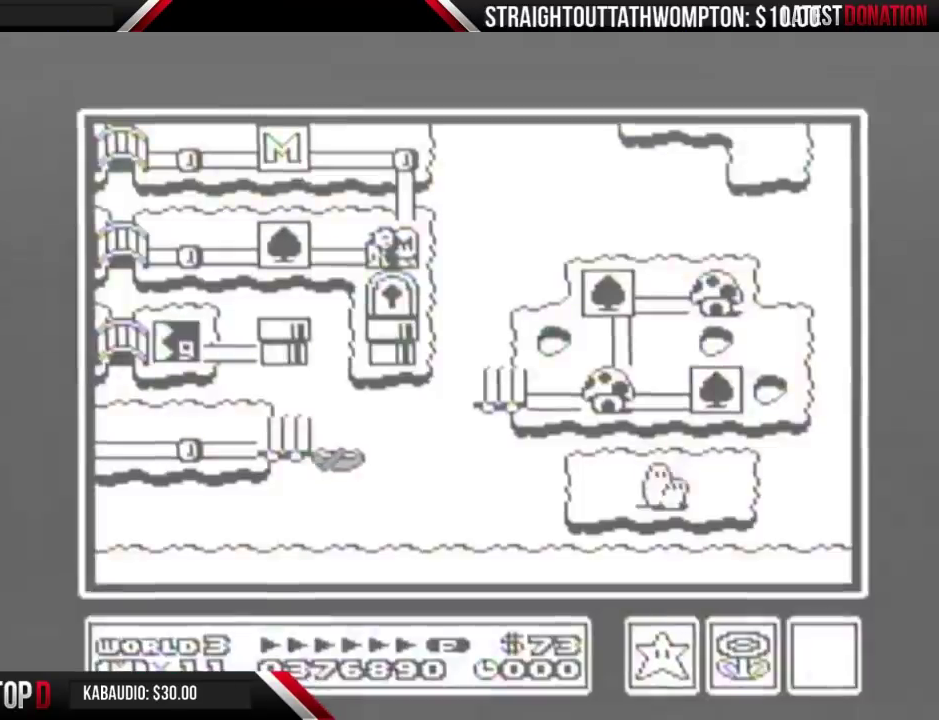
{"buttons": ["DPAD_LEFT"], "events": []}
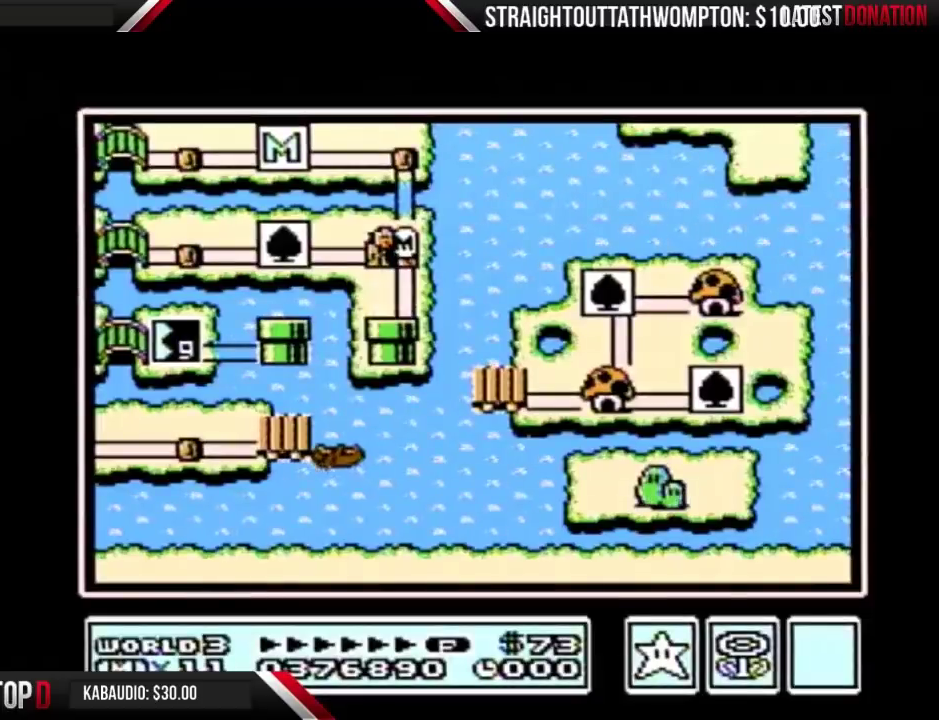
{"buttons": ["DPAD_LEFT"], "events": []}
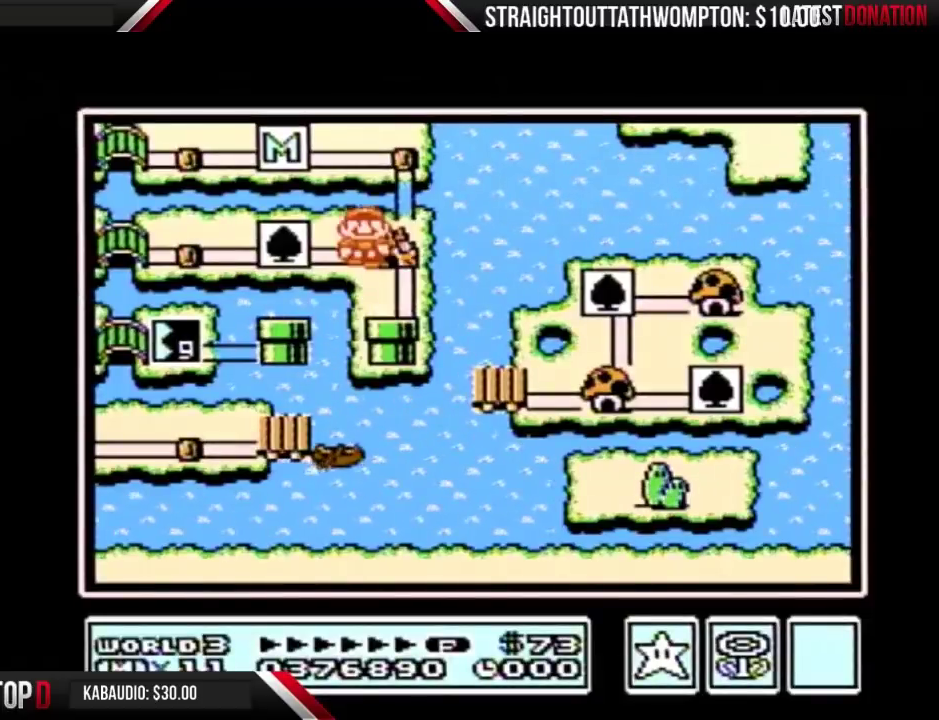
{"buttons": ["DPAD_LEFT"], "events": [[200, "DPAD_LEFT", "up"], [267, "DPAD_LEFT", "down"]]}
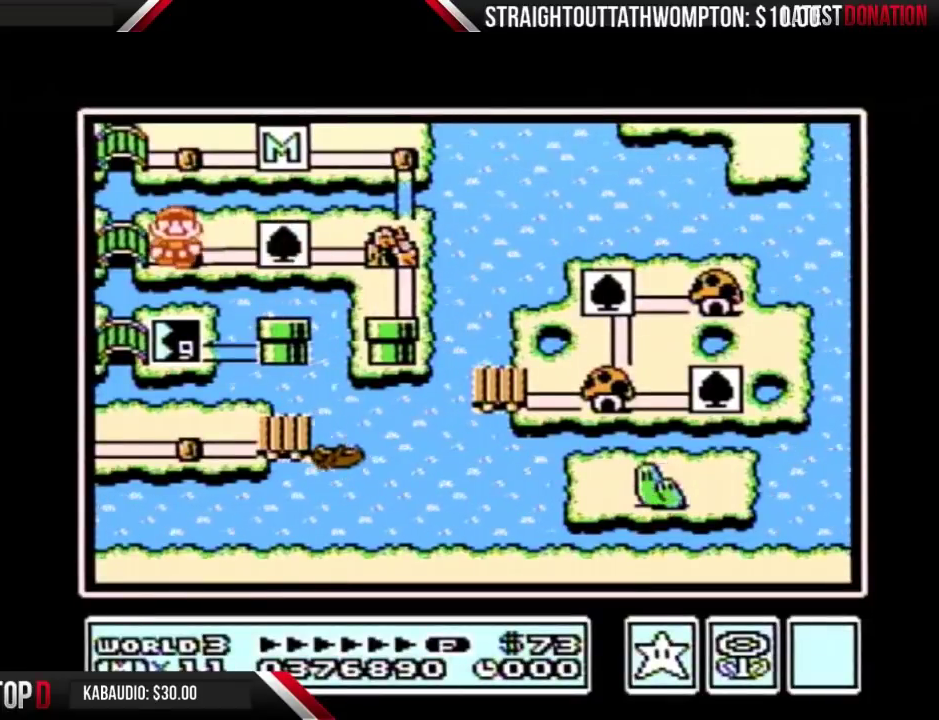
{"buttons": ["DPAD_LEFT"], "events": []}
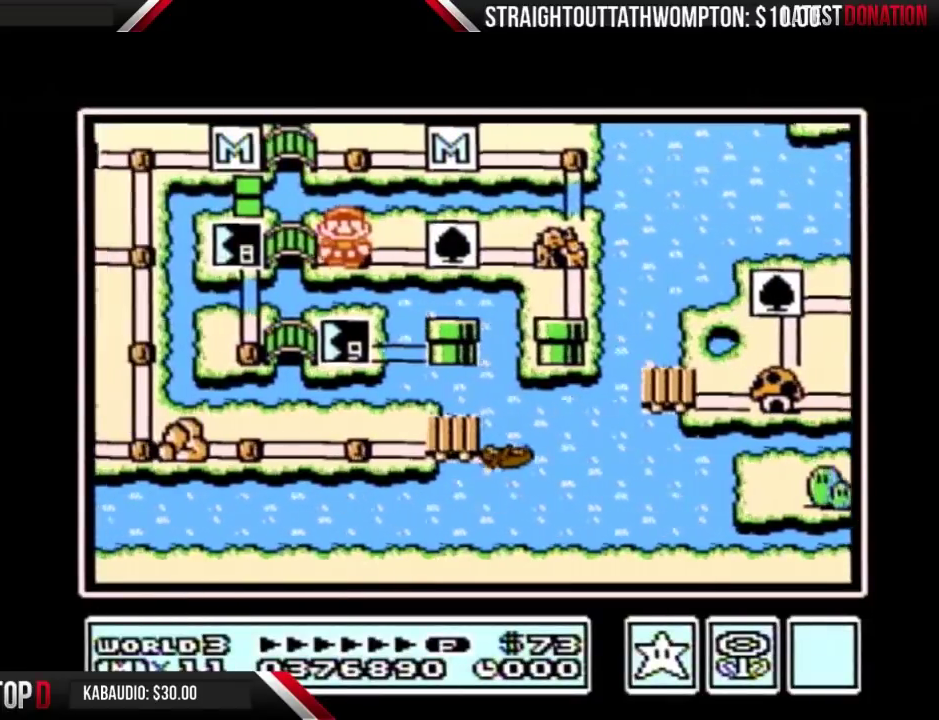
{"buttons": ["DPAD_LEFT"], "events": []}
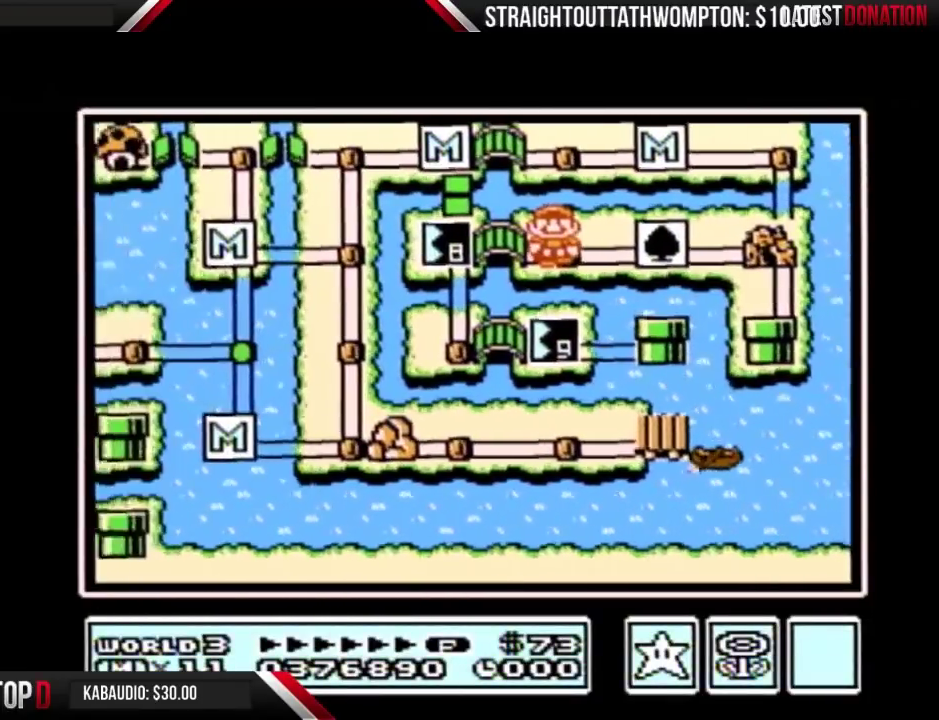
{"buttons": ["DPAD_LEFT"], "events": []}
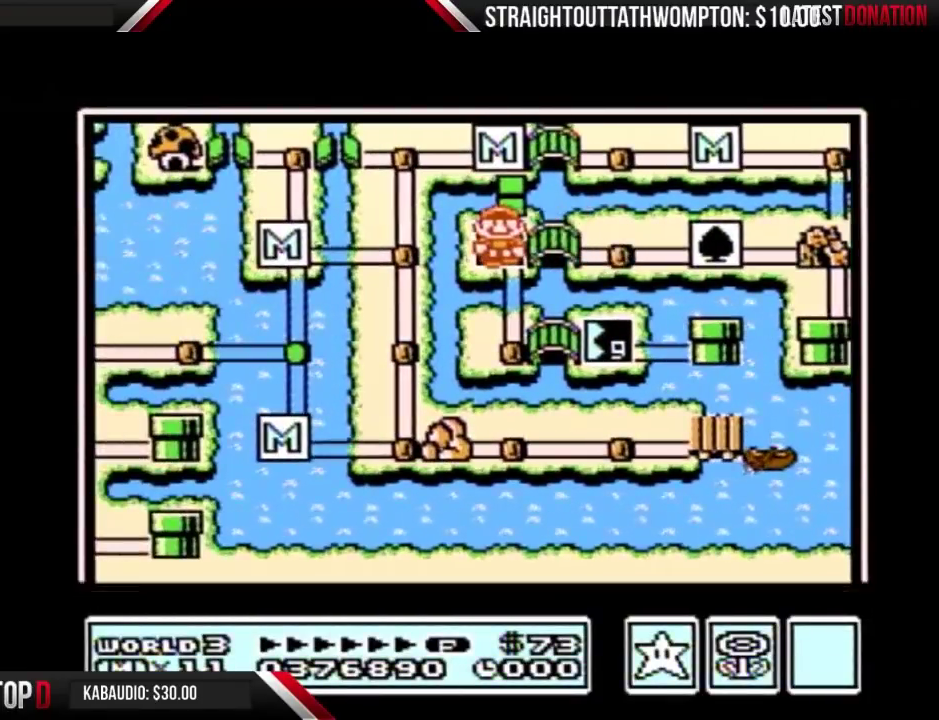
{"buttons": ["DPAD_LEFT"], "events": []}
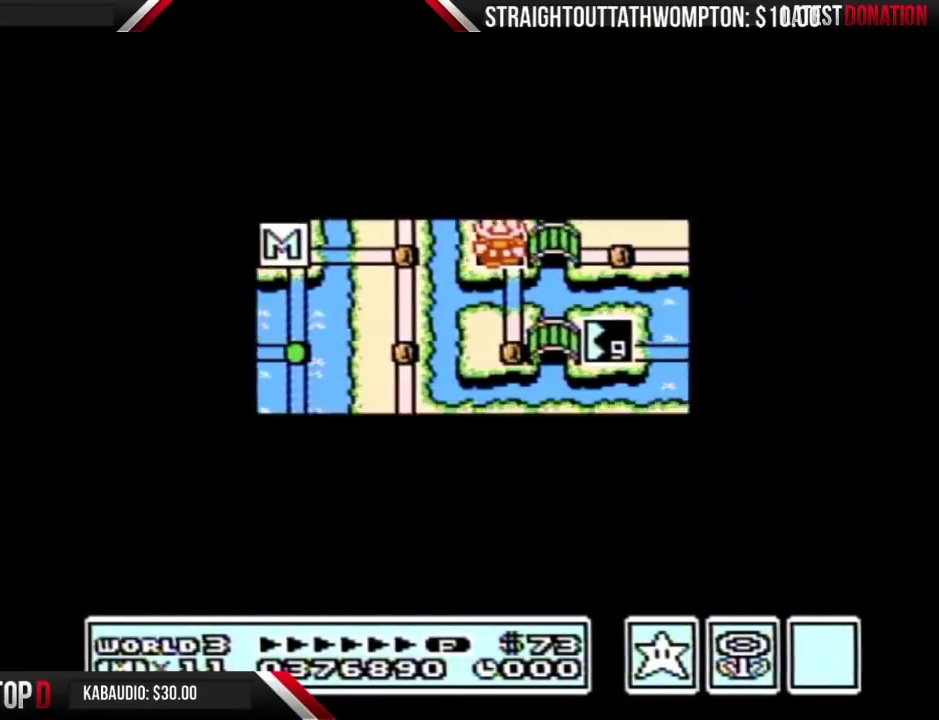
{"buttons": ["DPAD_LEFT"], "events": []}
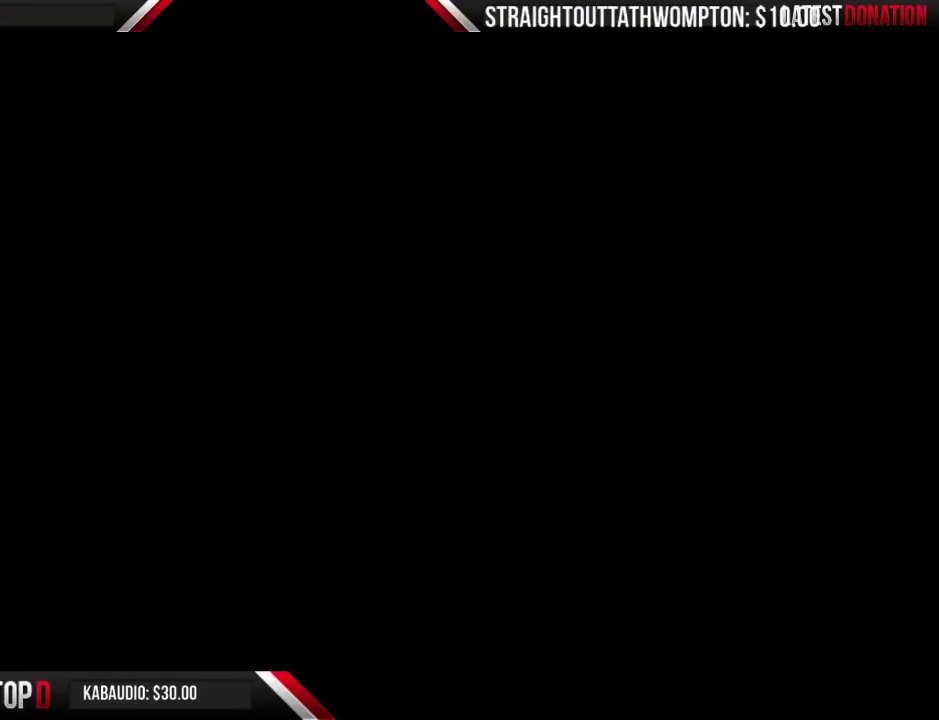
{"buttons": ["B", "DPAD_RIGHT"], "events": [[67, "A", "down"], [133, "A", "up"], [133, "B", "down"], [133, "DPAD_LEFT", "up"], [133, "DPAD_RIGHT", "down"]]}
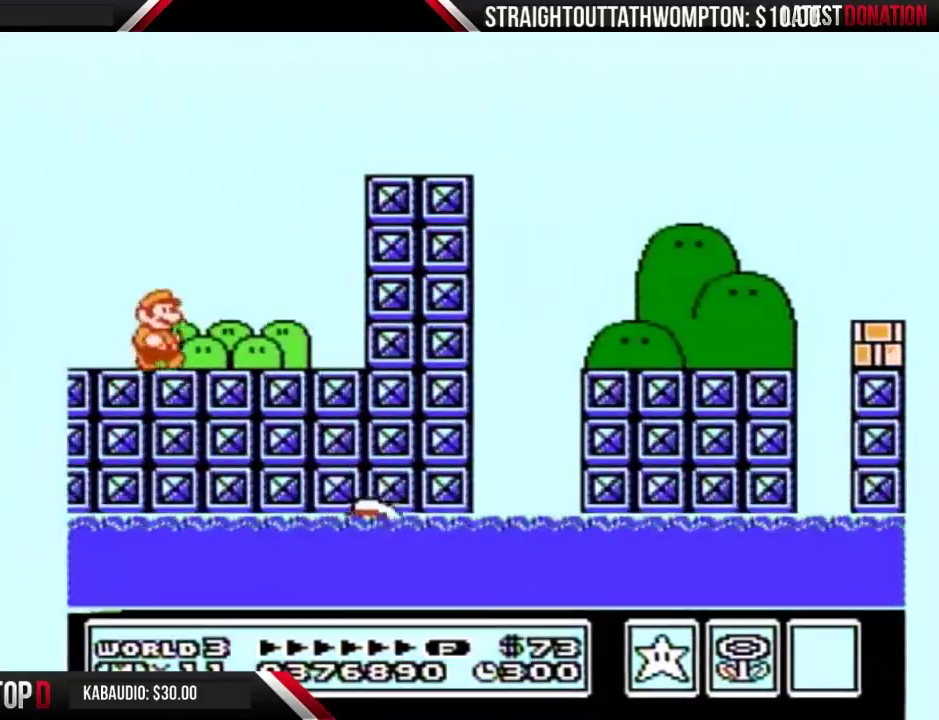
{"buttons": ["A", "B", "DPAD_RIGHT"], "events": [[300, "A", "down"]]}
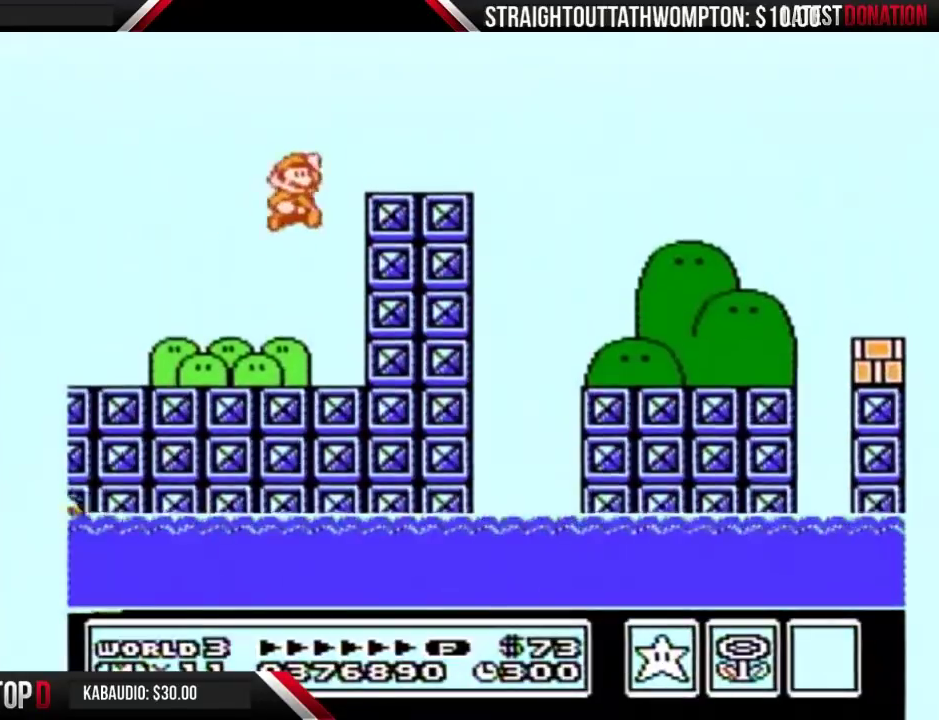
{"buttons": ["B", "DPAD_RIGHT"], "events": [[233, "A", "up"]]}
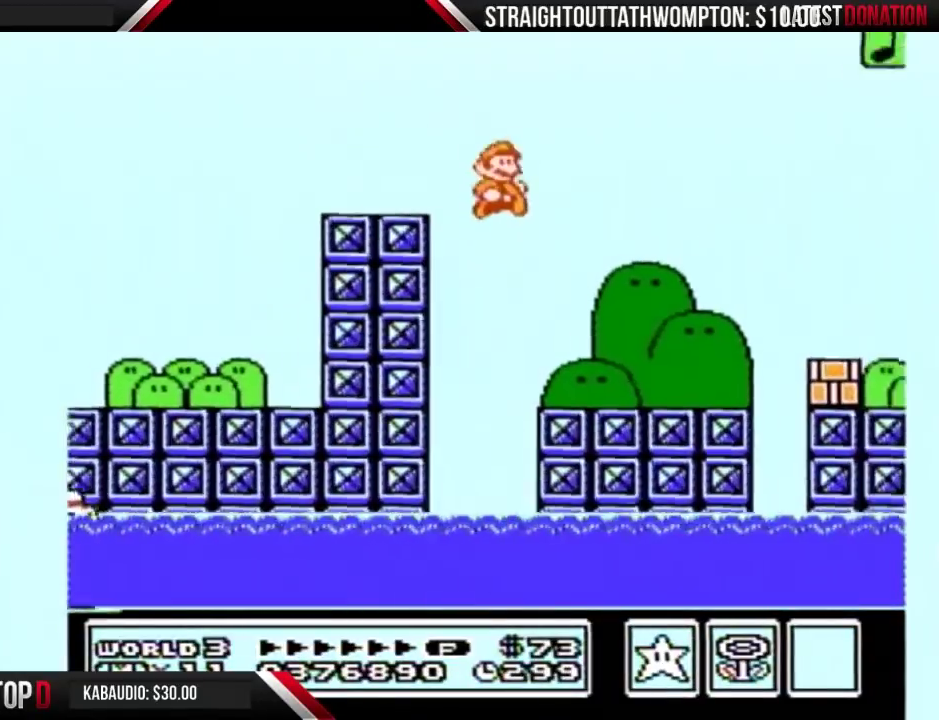
{"buttons": ["A", "B", "DPAD_RIGHT"], "events": [[367, "A", "down"]]}
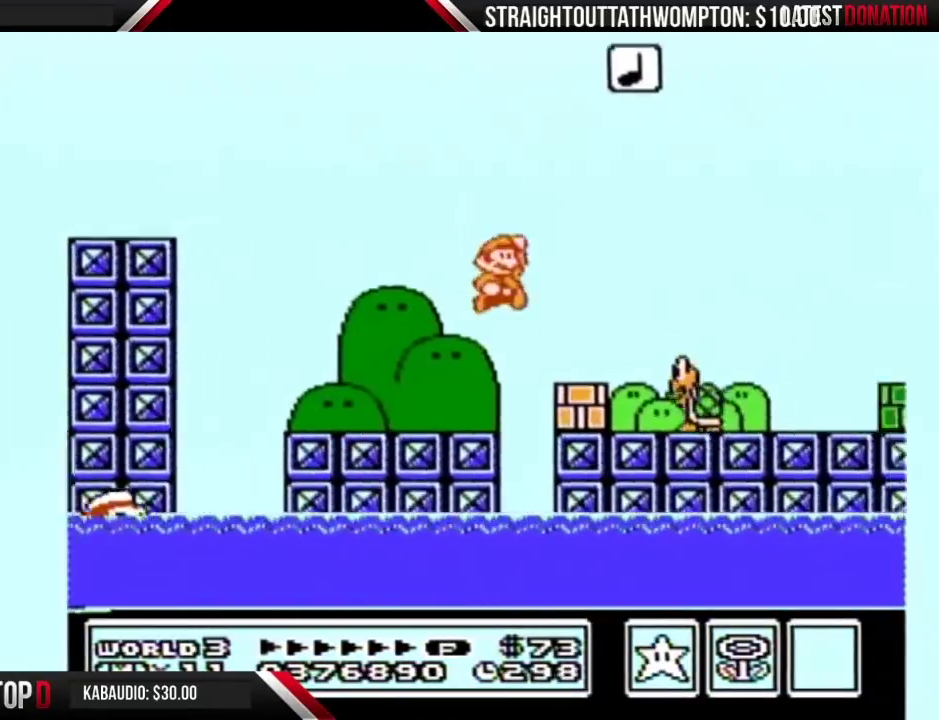
{"buttons": ["B", "DPAD_RIGHT"], "events": [[33, "A", "up"], [33, "B", "up"], [100, "B", "down"]]}
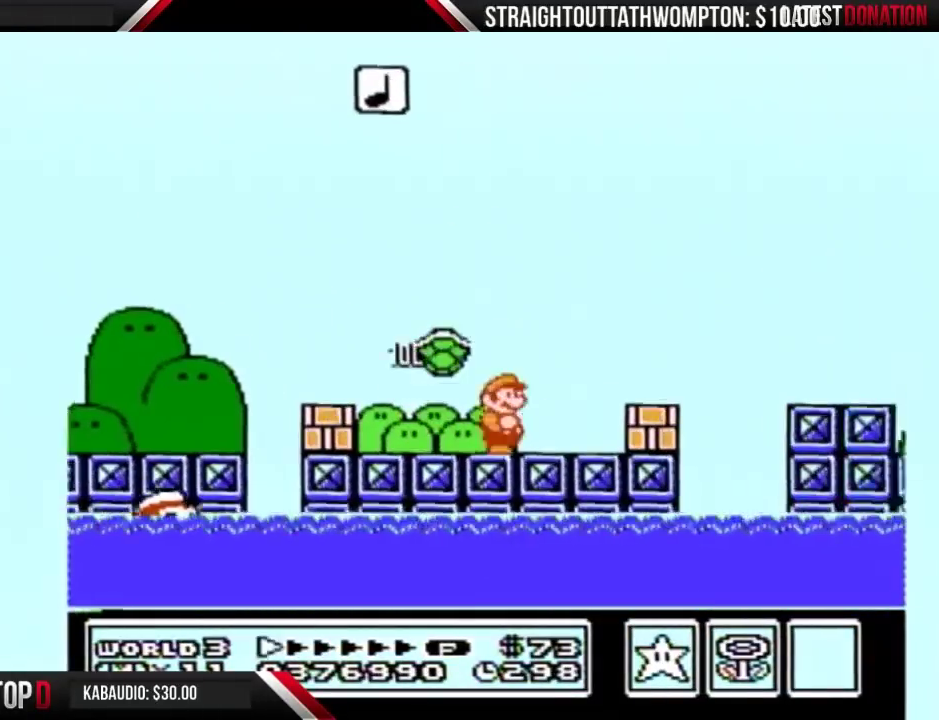
{"buttons": ["B", "DPAD_RIGHT"], "events": [[100, "A", "down"], [267, "A", "up"]]}
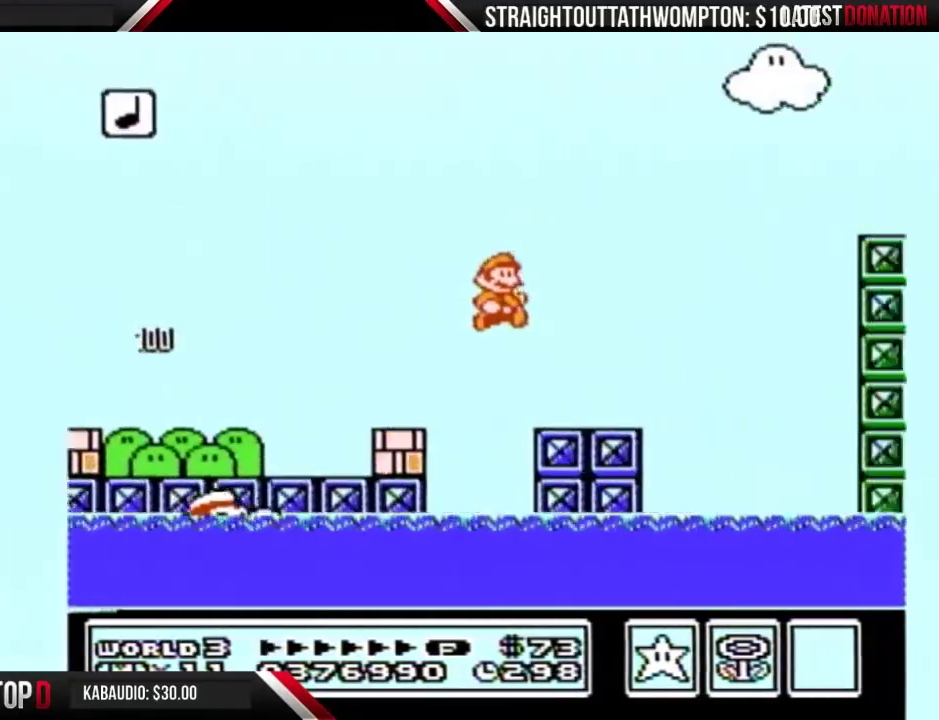
{"buttons": ["A", "B", "DPAD_RIGHT"], "events": [[267, "A", "down"]]}
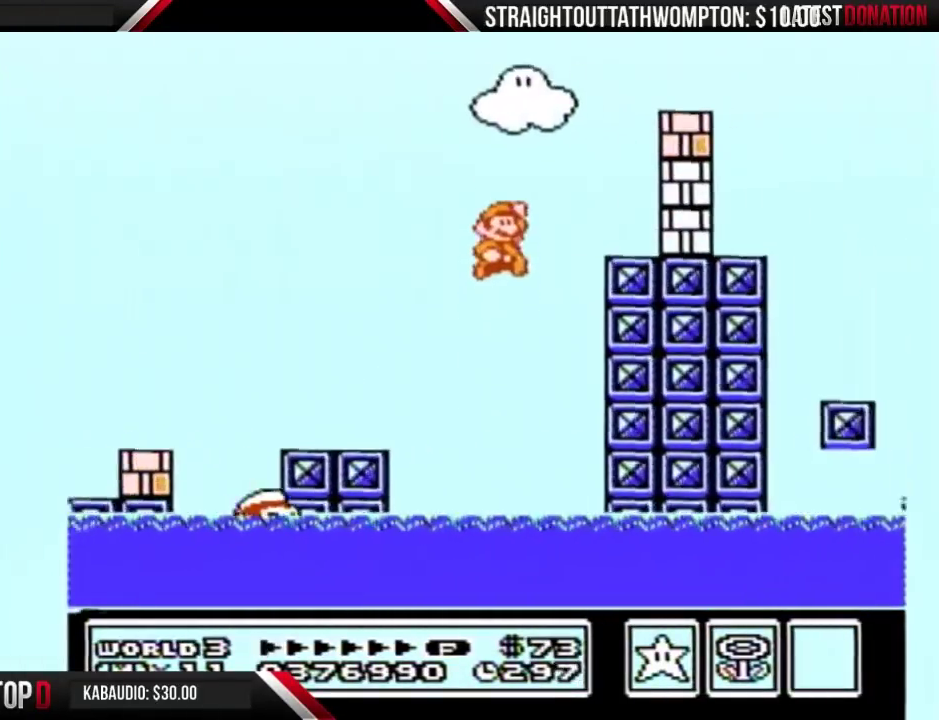
{"buttons": ["B", "DPAD_RIGHT"], "events": [[167, "A", "up"], [267, "B", "up"], [467, "B", "down"]]}
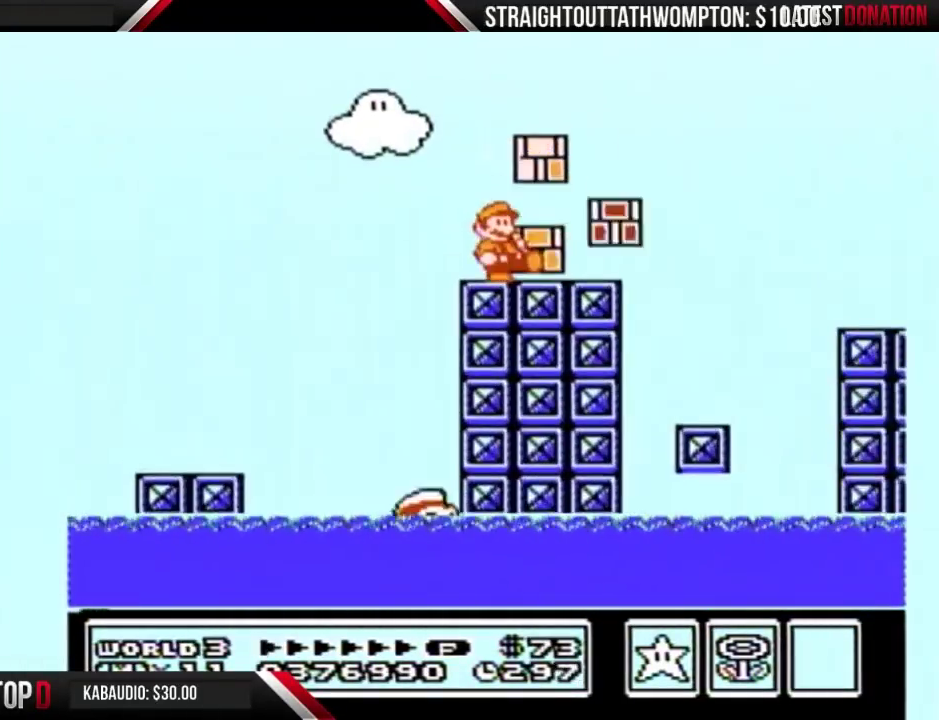
{"buttons": ["A", "B", "DPAD_RIGHT"], "events": [[400, "A", "down"]]}
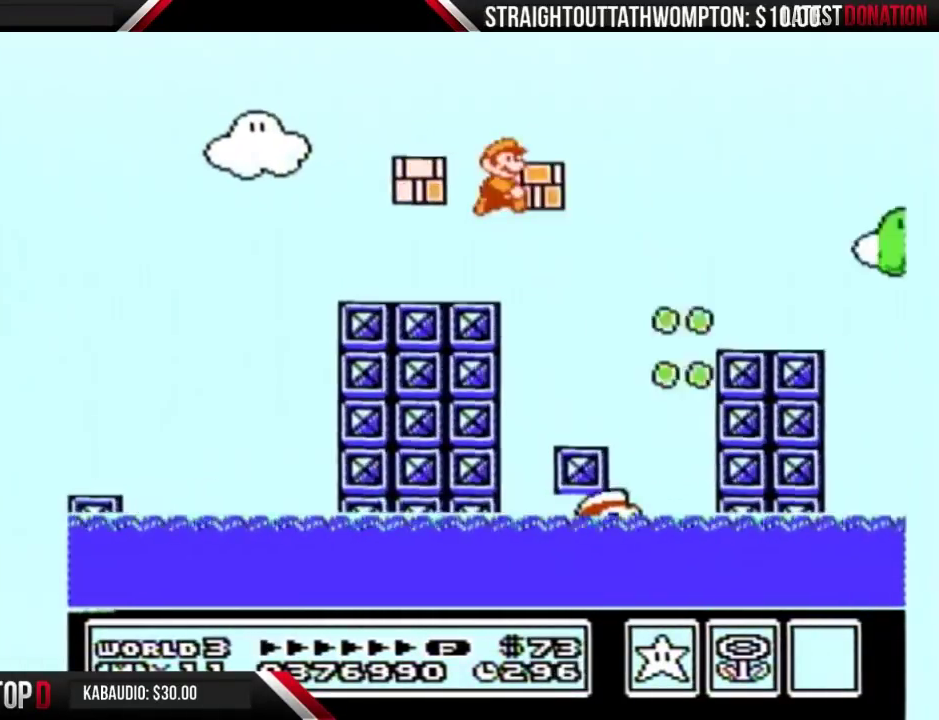
{"buttons": ["B", "DPAD_RIGHT"], "events": [[33, "A", "up"]]}
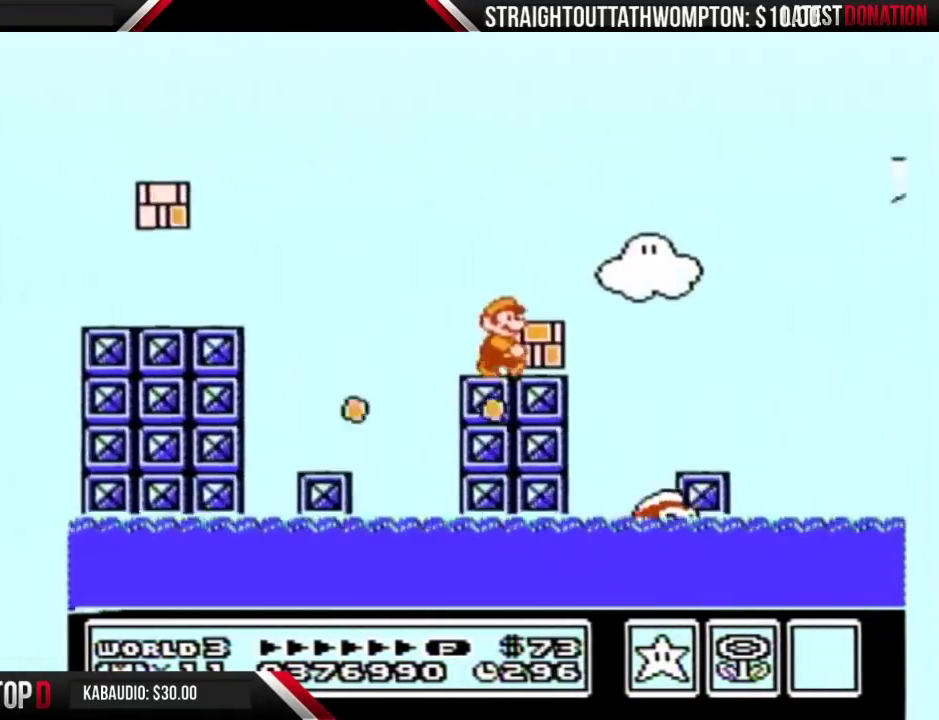
{"buttons": ["B", "DPAD_RIGHT"], "events": []}
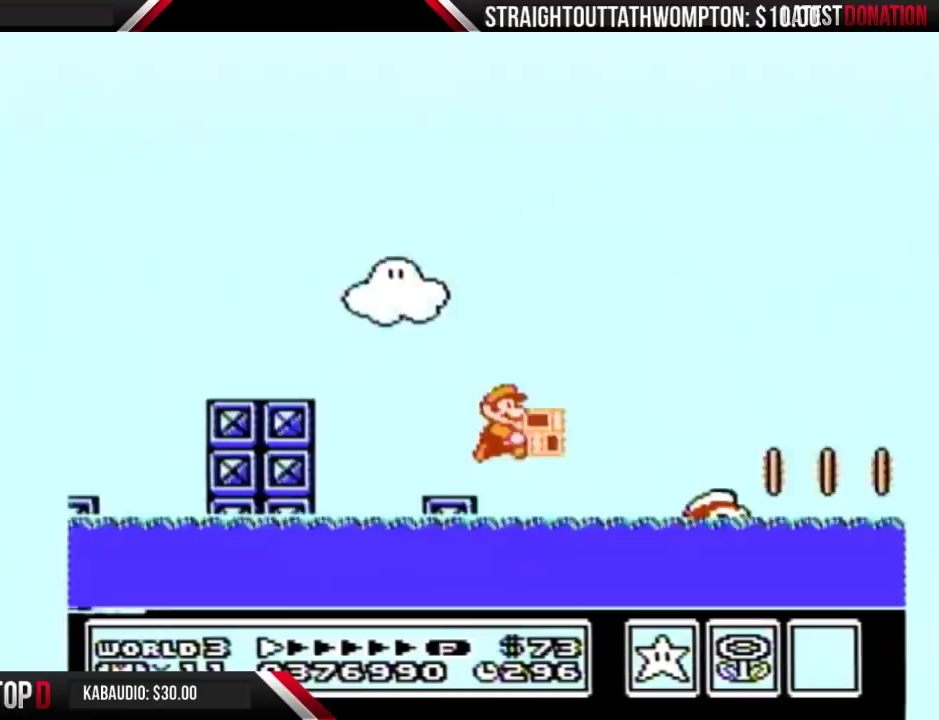
{"buttons": ["A", "B", "DPAD_RIGHT"], "events": [[33, "A", "down"]]}
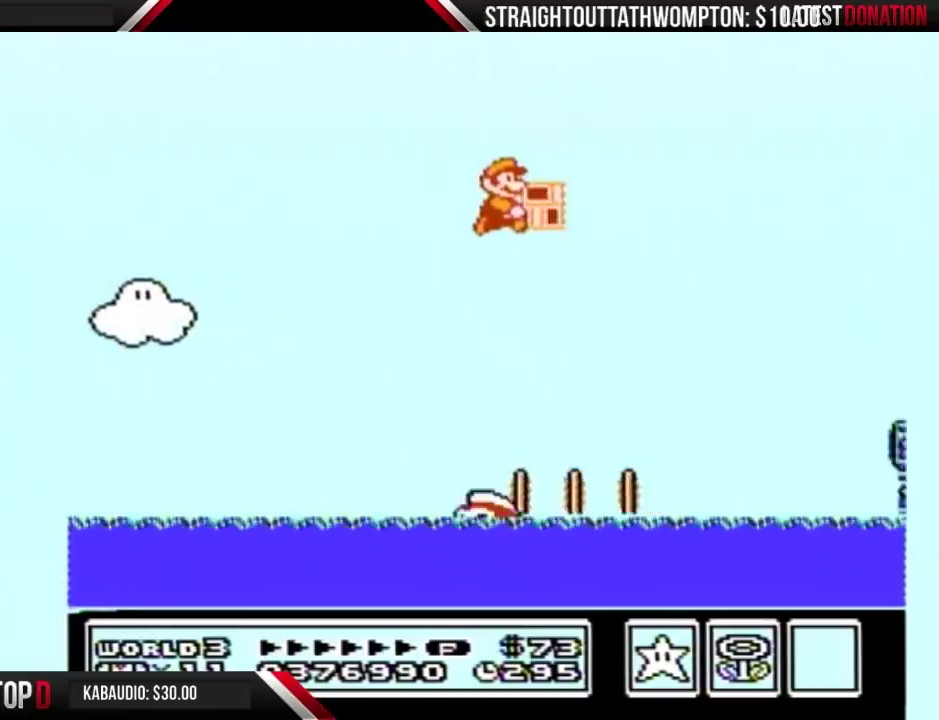
{"buttons": ["A", "B", "DPAD_RIGHT"], "events": []}
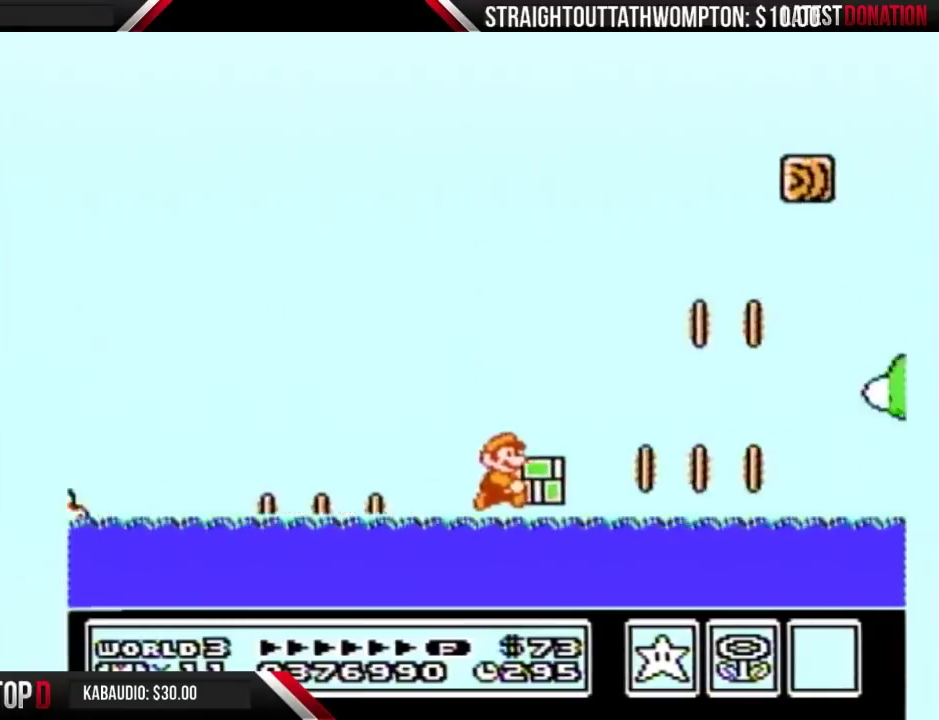
{"buttons": ["A", "B", "DPAD_UP", "DPAD_RIGHT"], "events": [[67, "A", "up"], [167, "DPAD_UP", "down"], [200, "A", "down"]]}
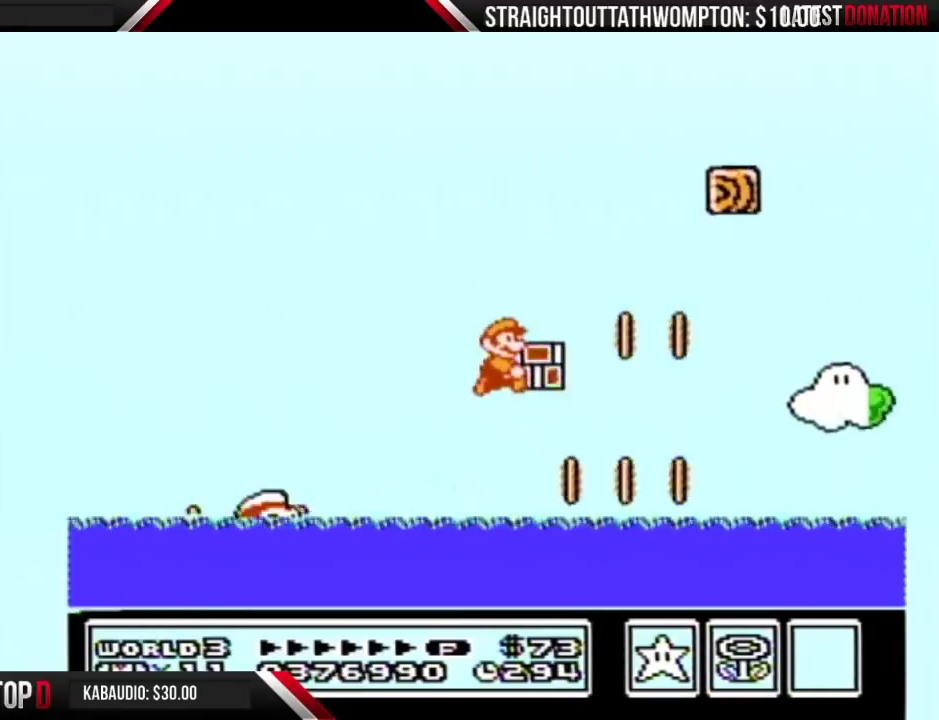
{"buttons": ["B", "DPAD_RIGHT"], "events": [[67, "DPAD_UP", "up"], [133, "DPAD_UP", "down"], [267, "DPAD_UP", "up"], [467, "A", "up"]]}
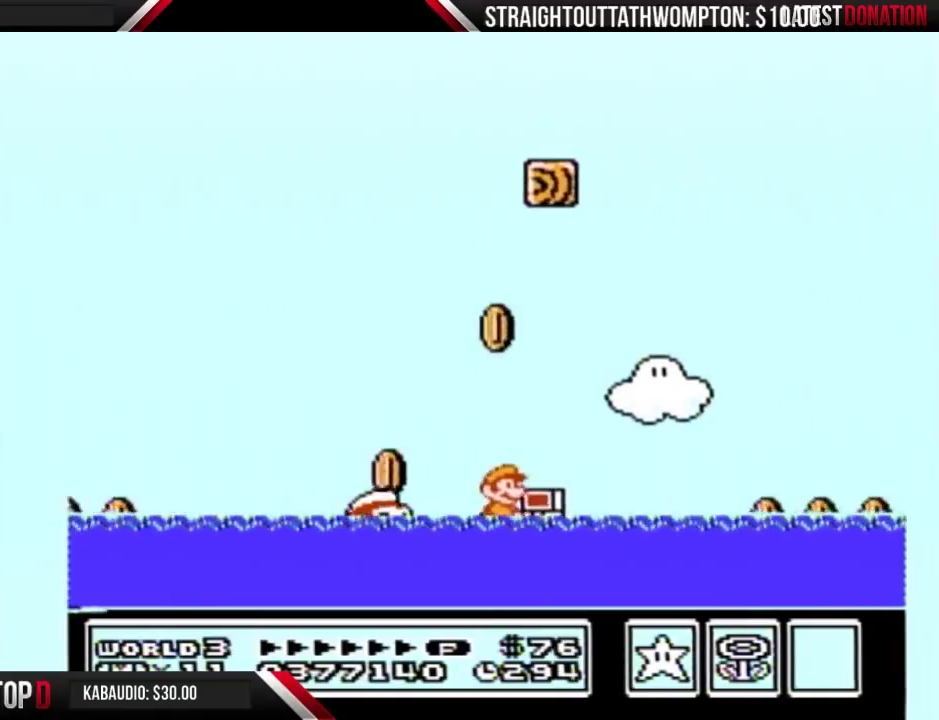
{"buttons": ["A", "B", "DPAD_RIGHT"], "events": [[100, "DPAD_UP", "down"], [133, "A", "down"], [467, "DPAD_UP", "up"]]}
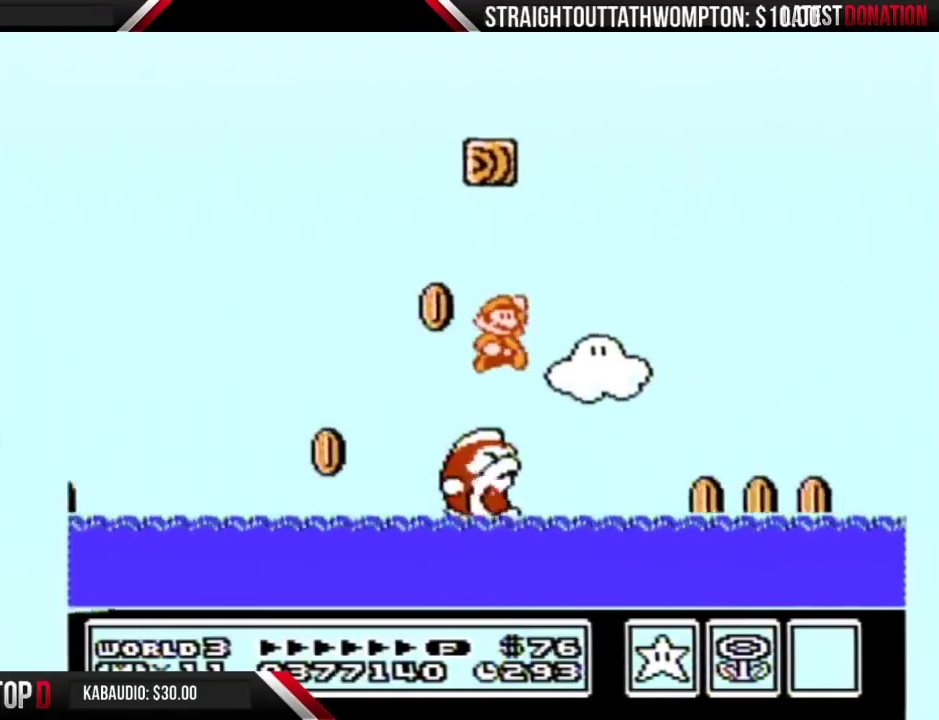
{"buttons": ["B", "DPAD_UP", "DPAD_RIGHT"], "events": [[367, "A", "up"], [500, "DPAD_UP", "down"]]}
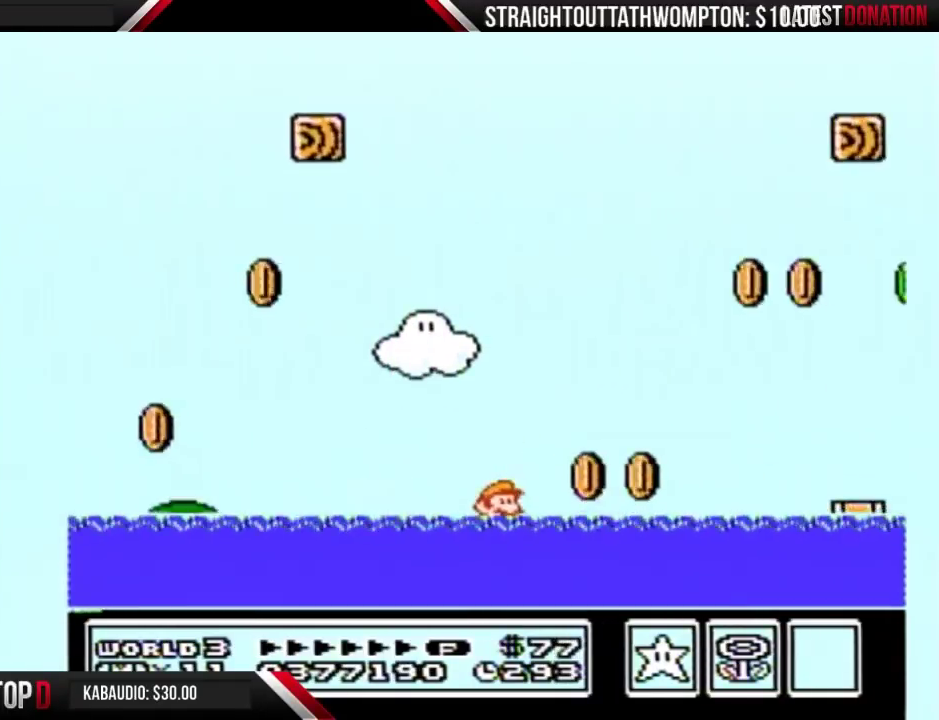
{"buttons": ["A", "DPAD_UP", "DPAD_RIGHT"], "events": [[67, "A", "down"], [467, "B", "up"]]}
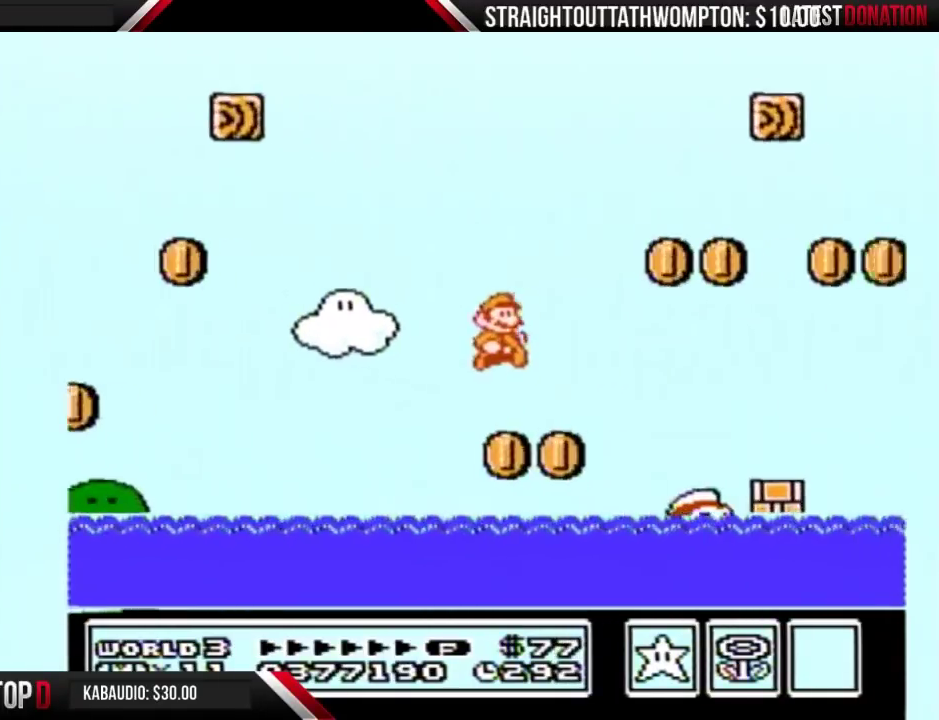
{"buttons": ["A", "B", "DPAD_UP", "DPAD_RIGHT"], "events": [[200, "B", "down"], [333, "A", "up"], [500, "A", "down"]]}